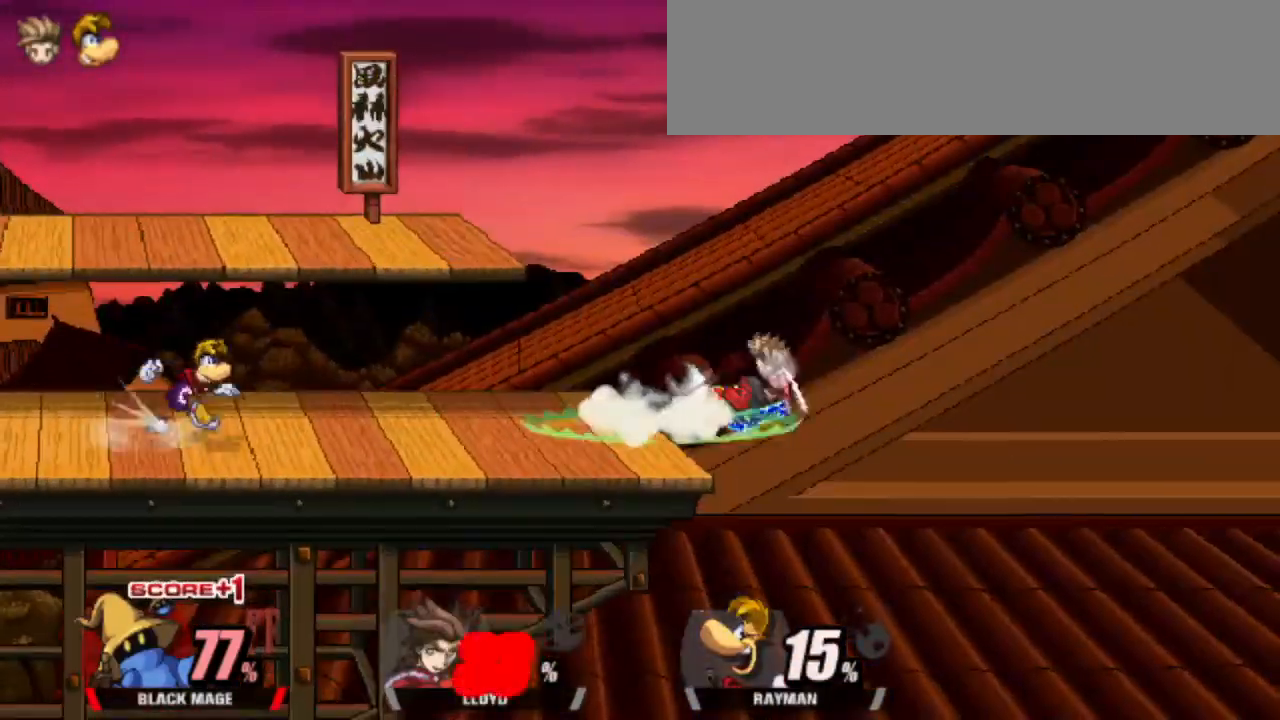
Gameplay with keyboard; each line is a JSON object with the keys held at the frame after it. "events" lists presses ("down") and releases ("up") of "attack", "cdown", "cleft", "cright", "cup", "dash", "down", "grab", "left", "right", "shield", "special" and "up" between this image and that frame as [ms after this image, input, new state], when the widget could be followed in between. No other keys are recorded. Mouse input is not recorded. Key names are as the overlay labels them; some are game actions (e.g. jump) rather than physical keys.
{"keys": ["left"], "events": [[483, "left", "down"]]}
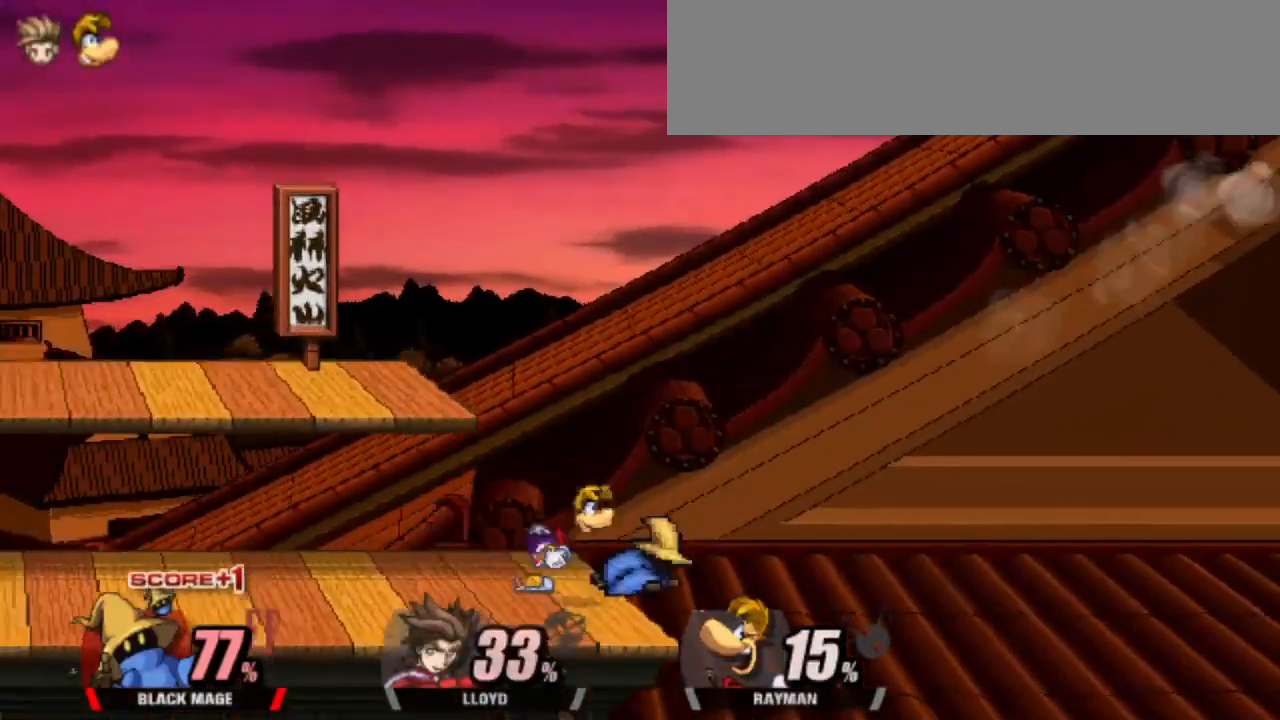
{"keys": ["left"], "events": [[67, "attack", "down"], [117, "attack", "up"], [217, "attack", "down"], [350, "attack", "up"]]}
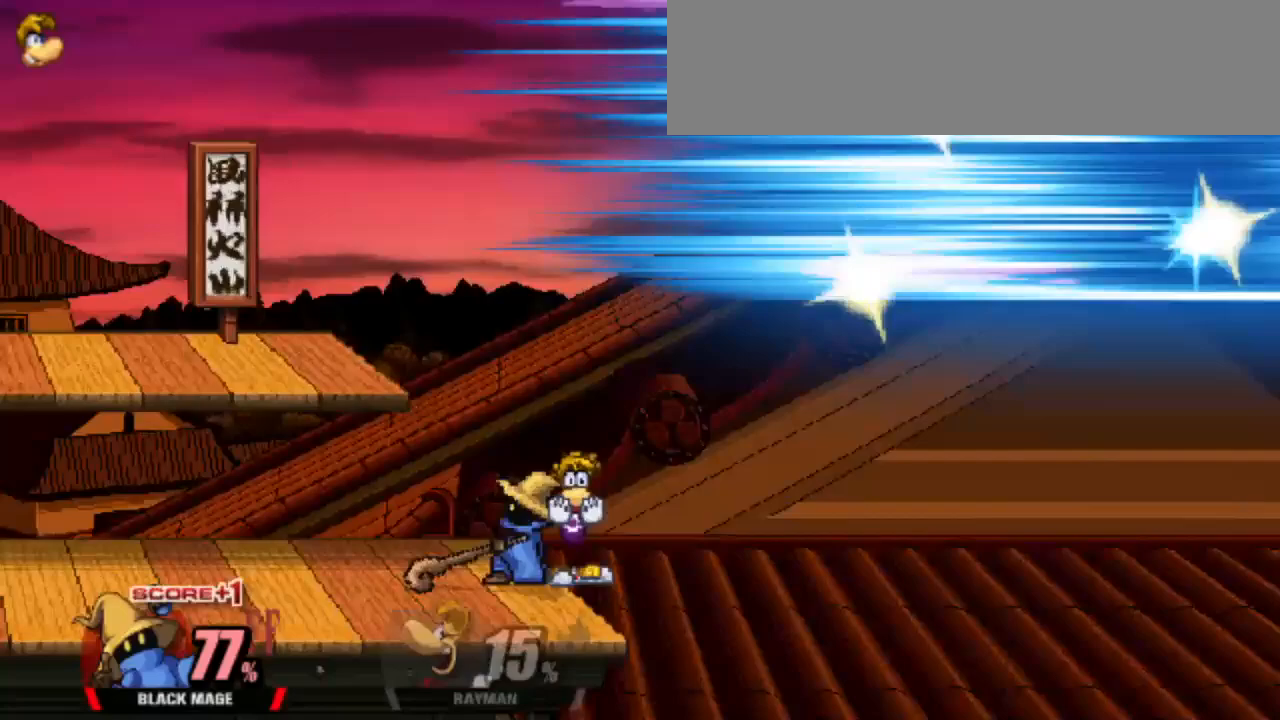
{"keys": ["right"], "events": [[183, "right", "down"], [233, "left", "up"], [283, "grab", "down"], [333, "right", "up"], [367, "grab", "up"], [417, "right", "down"]]}
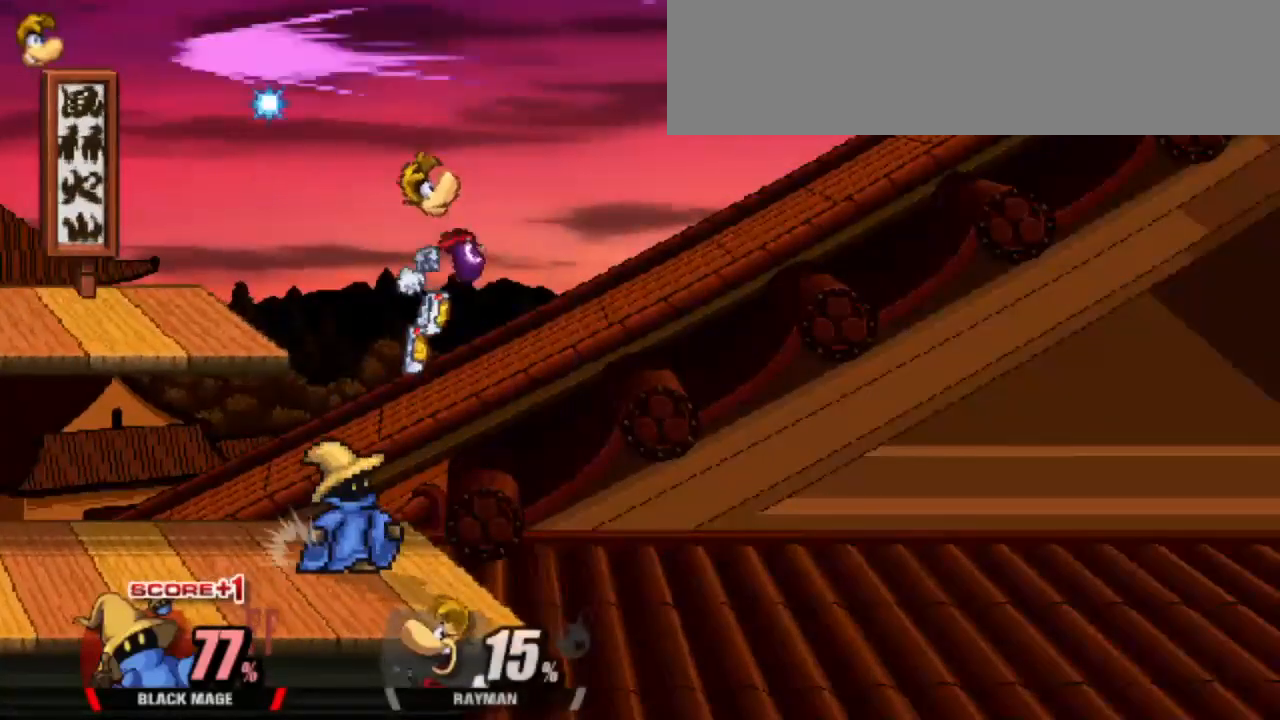
{"keys": ["left"], "events": [[150, "right", "up"], [383, "left", "down"]]}
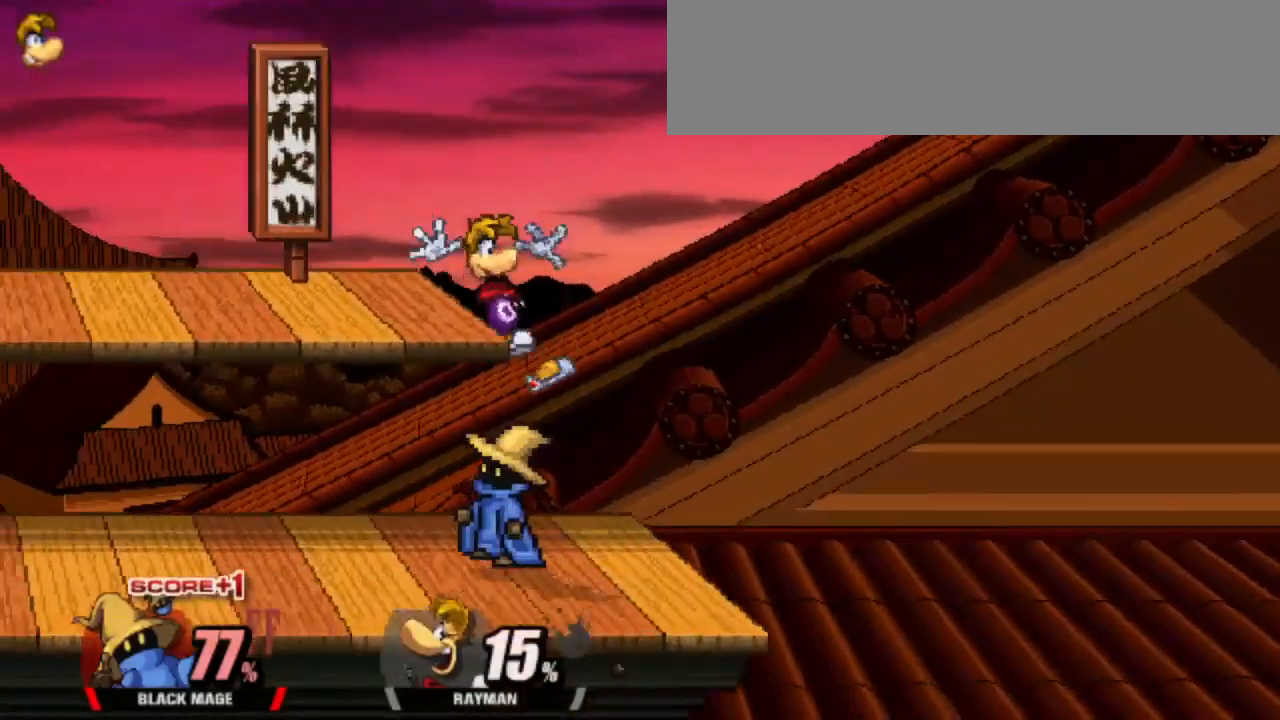
{"keys": ["right"], "events": [[133, "right", "down"], [167, "left", "up"], [217, "grab", "down"], [267, "right", "up"], [300, "grab", "up"], [350, "right", "down"]]}
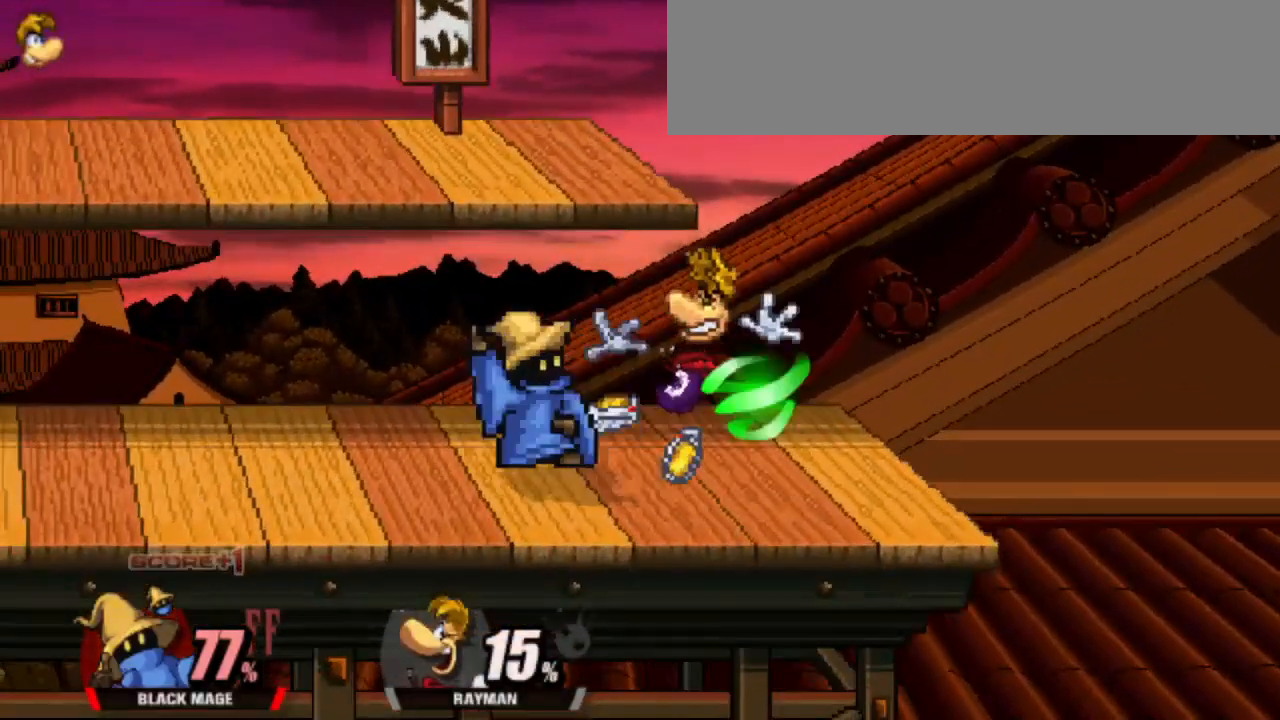
{"keys": [], "events": [[133, "right", "up"]]}
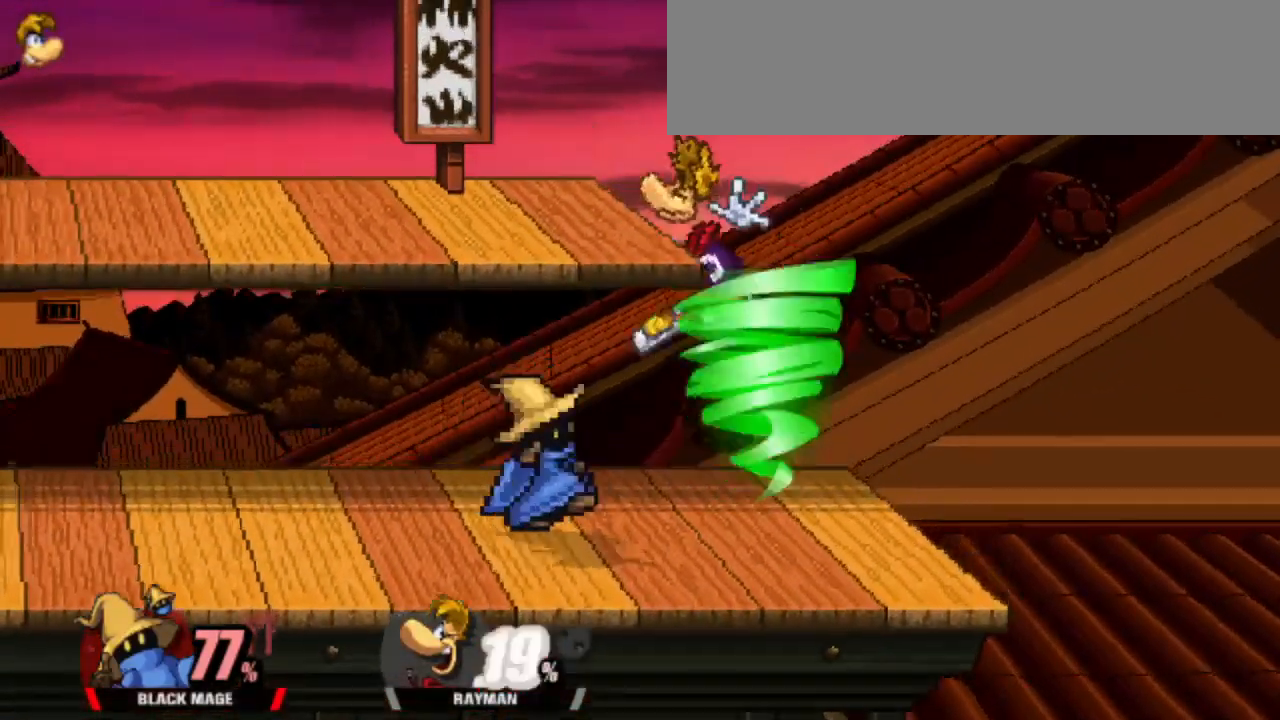
{"keys": [], "events": []}
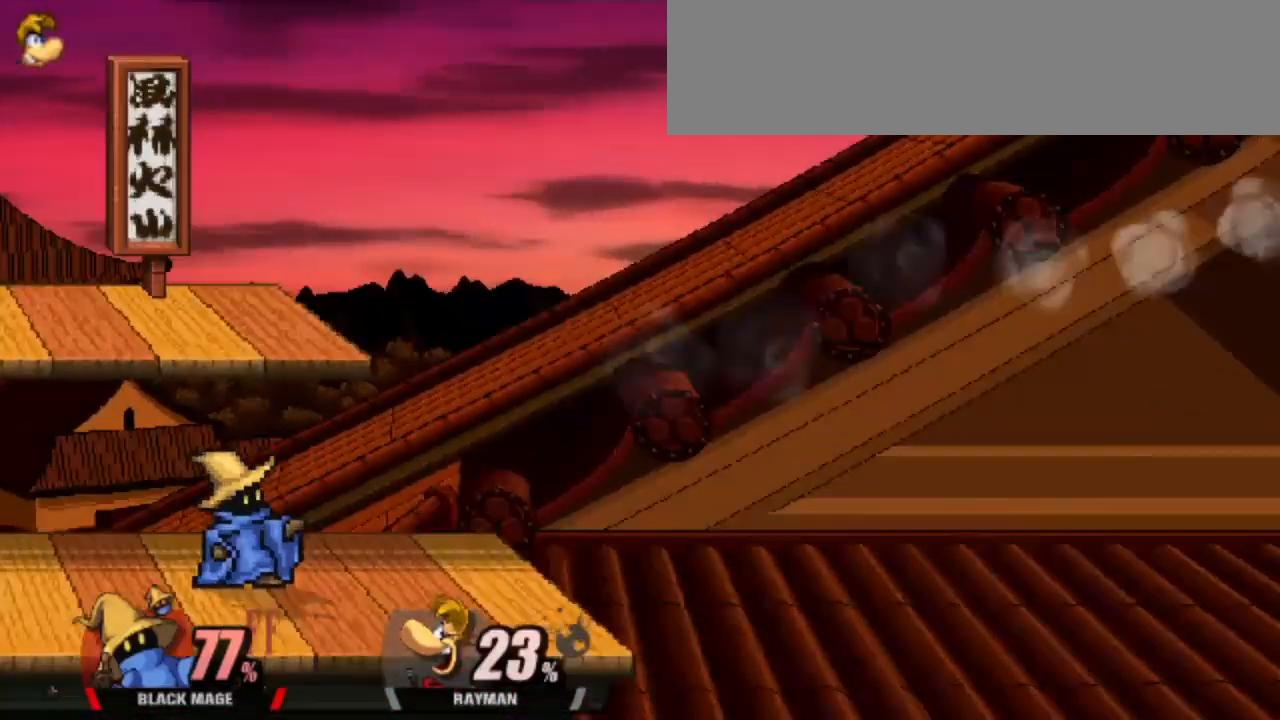
{"keys": [], "events": []}
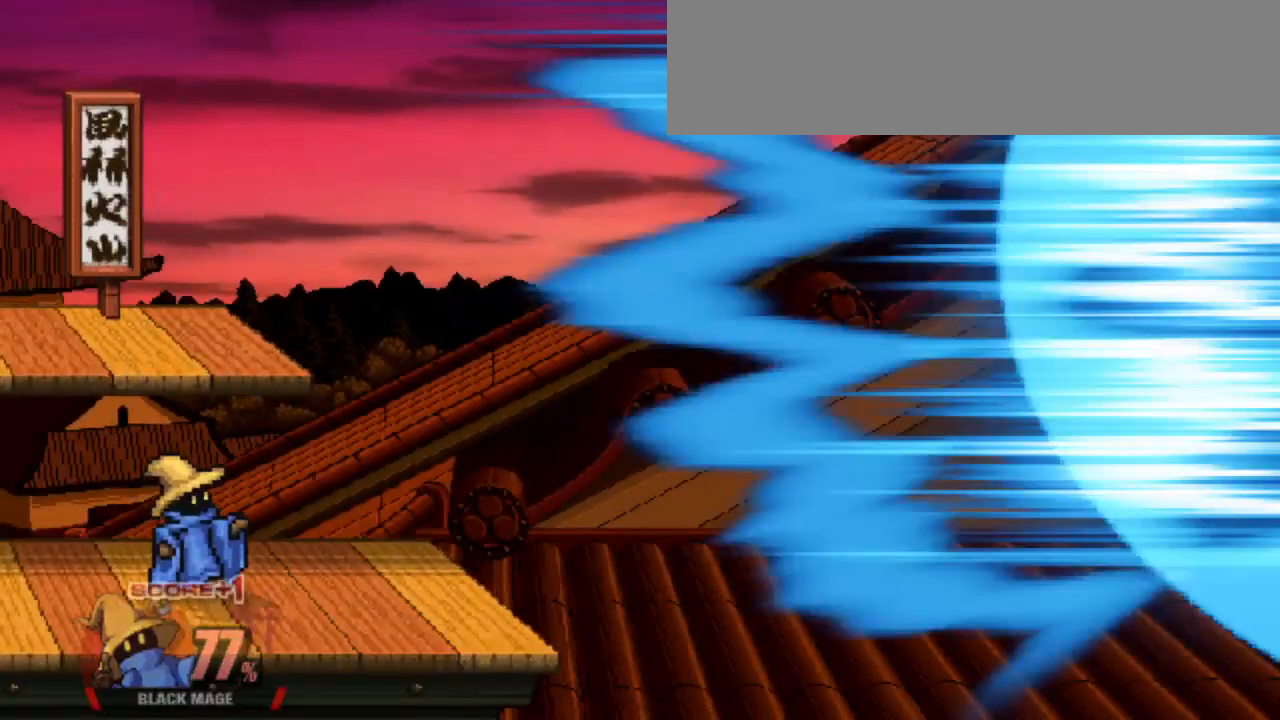
{"keys": [], "events": []}
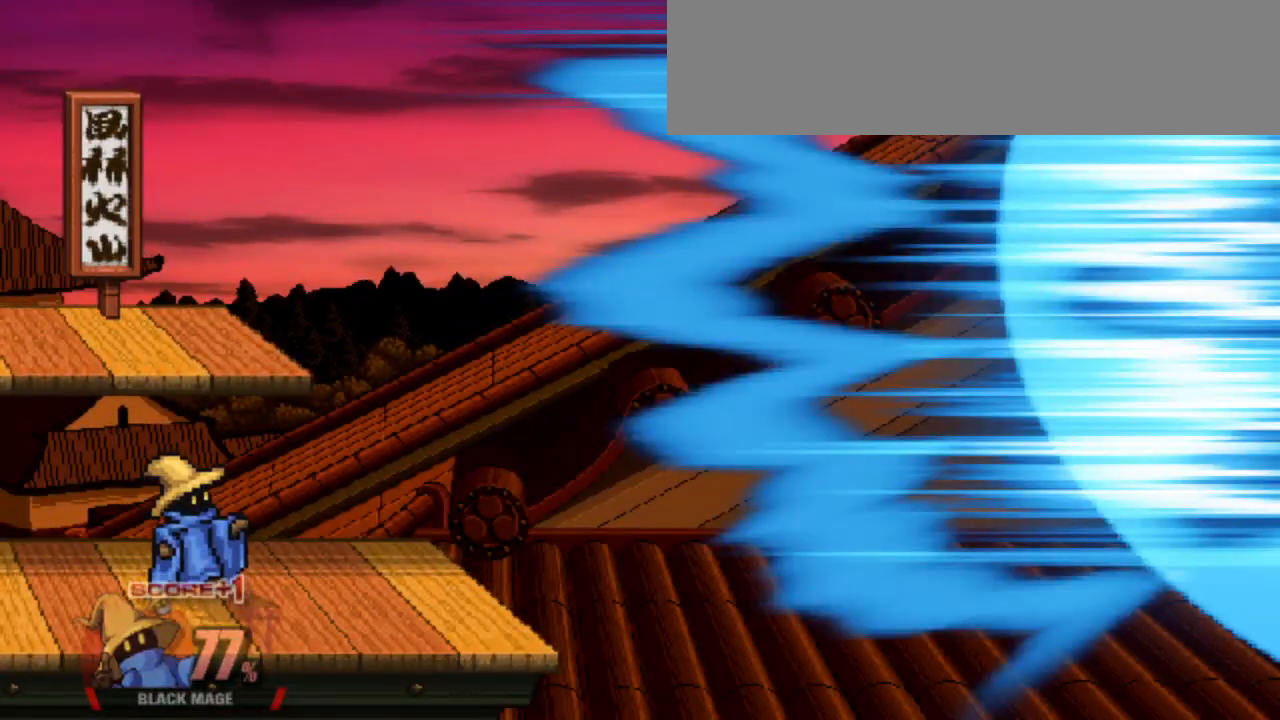
{"keys": [], "events": []}
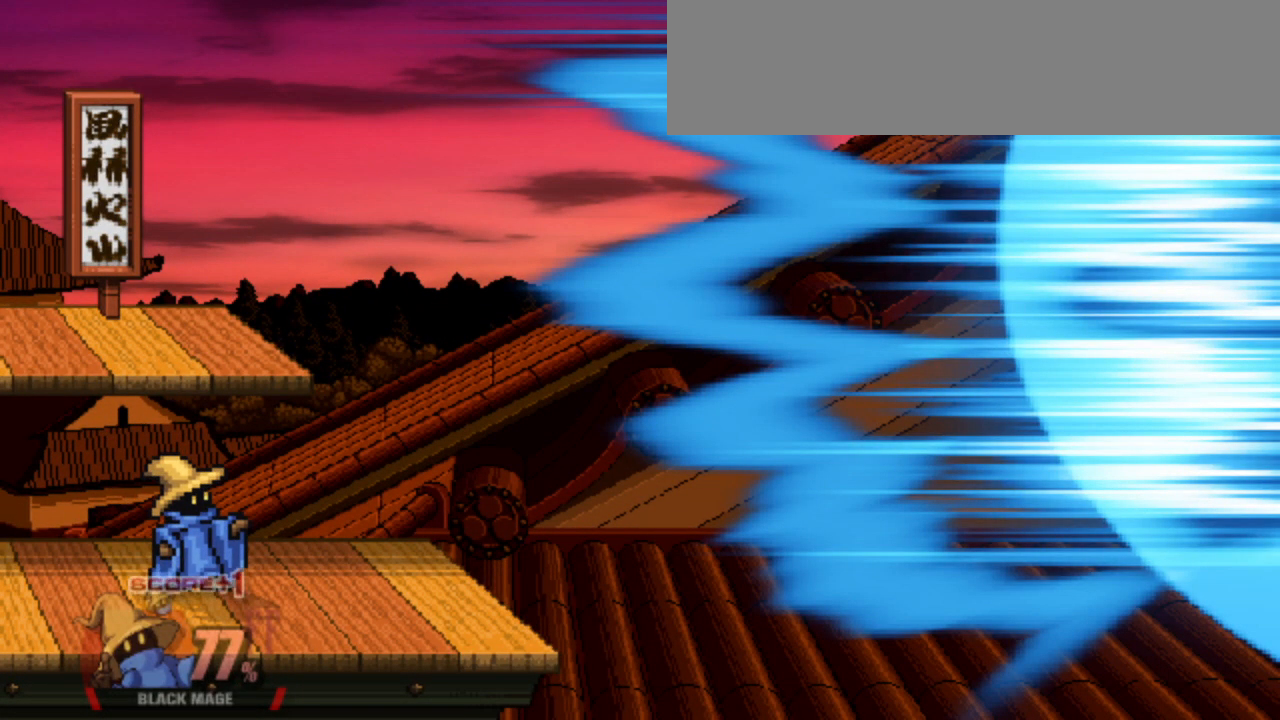
{"keys": [], "events": []}
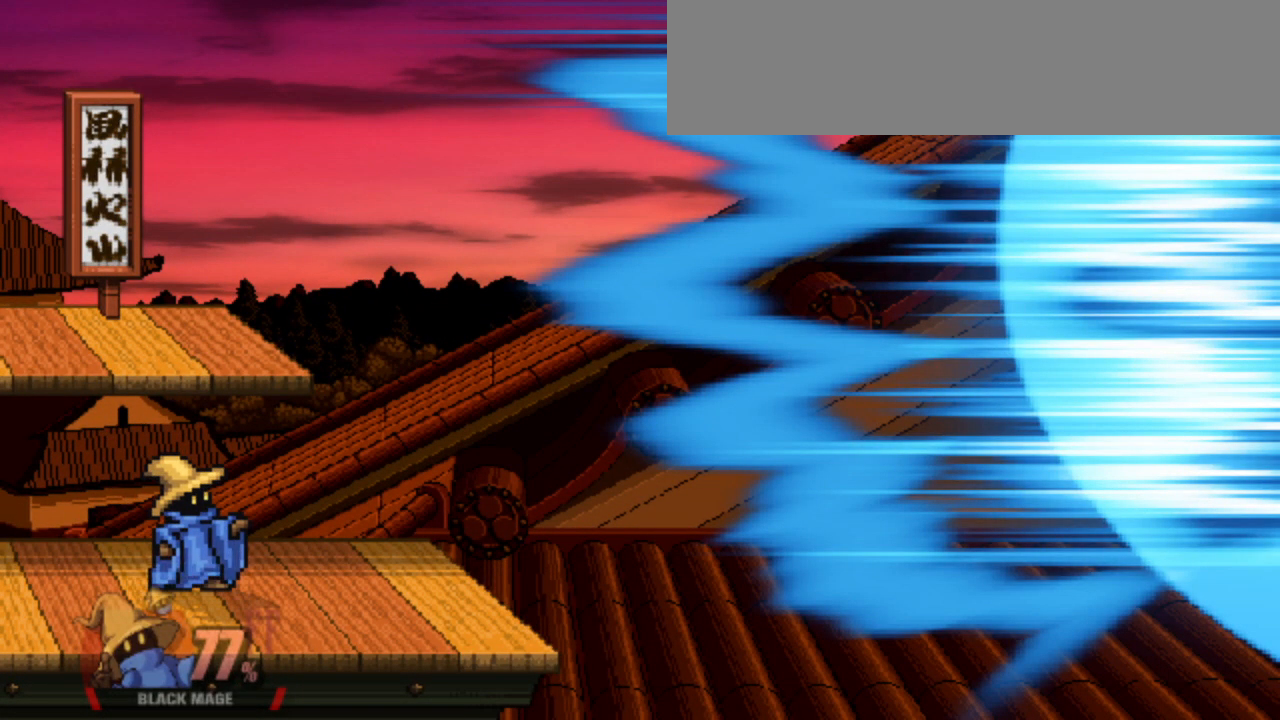
{"keys": [], "events": []}
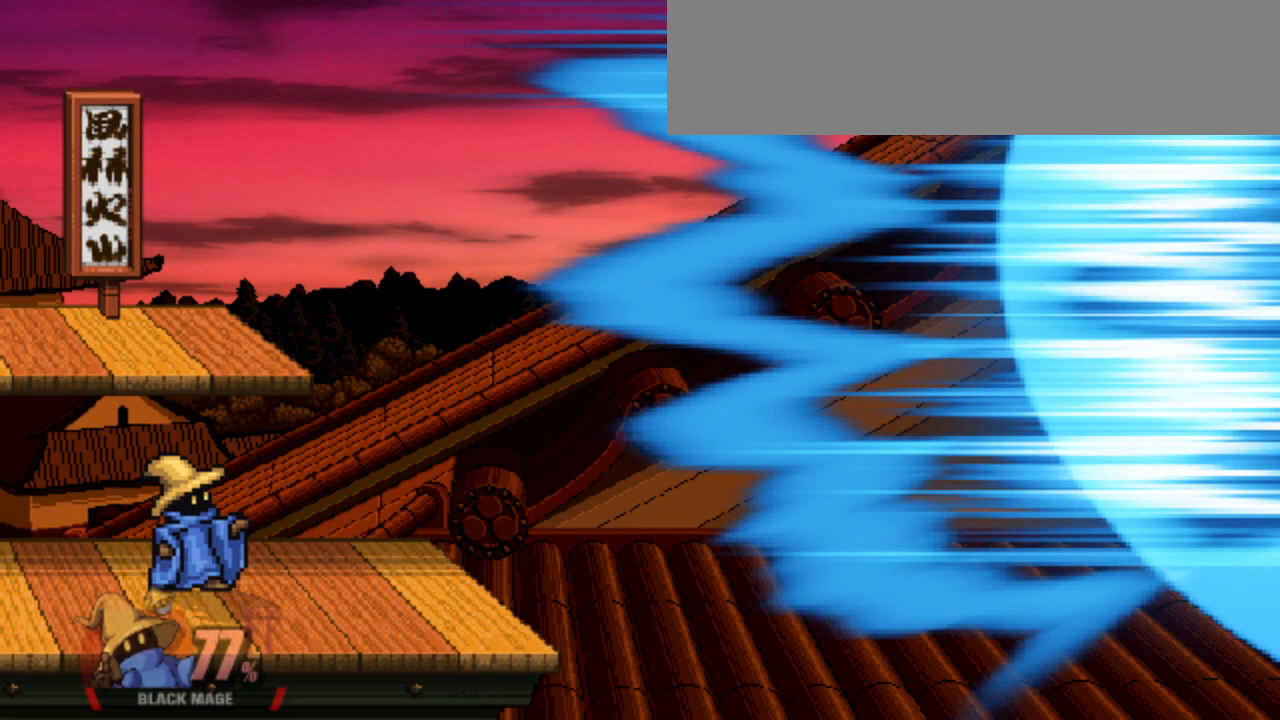
{"keys": [], "events": []}
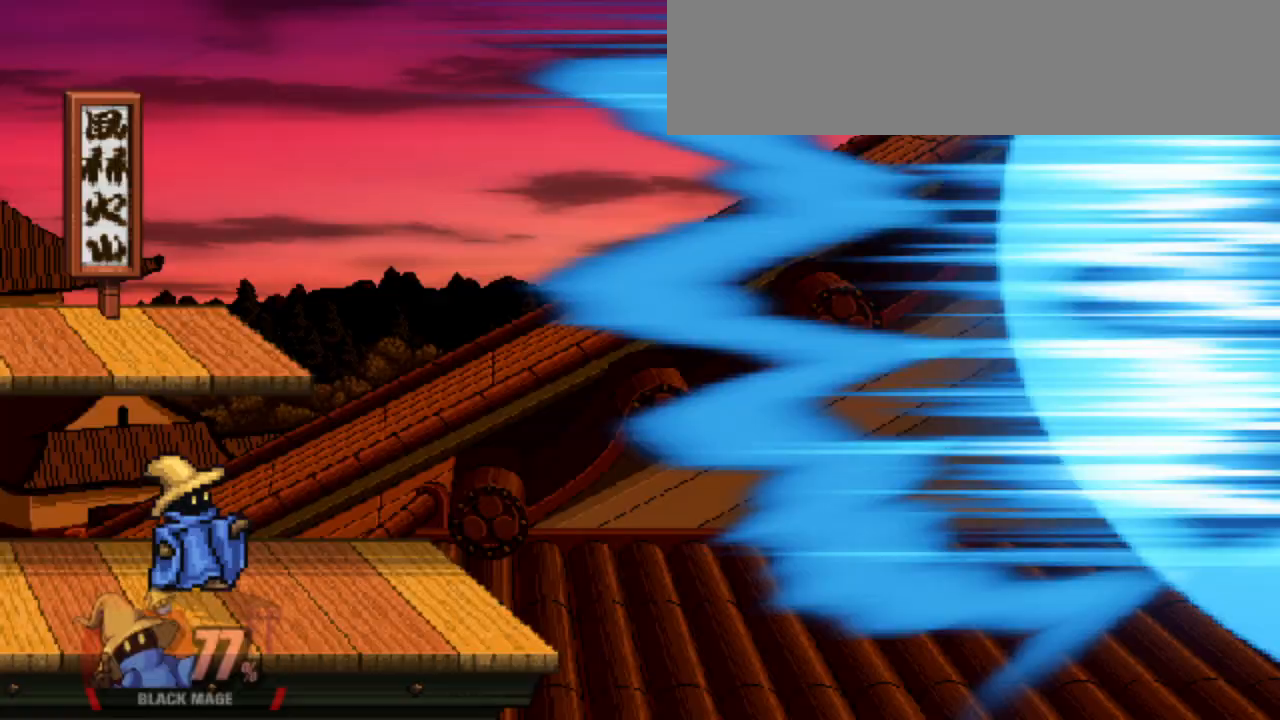
{"keys": [], "events": []}
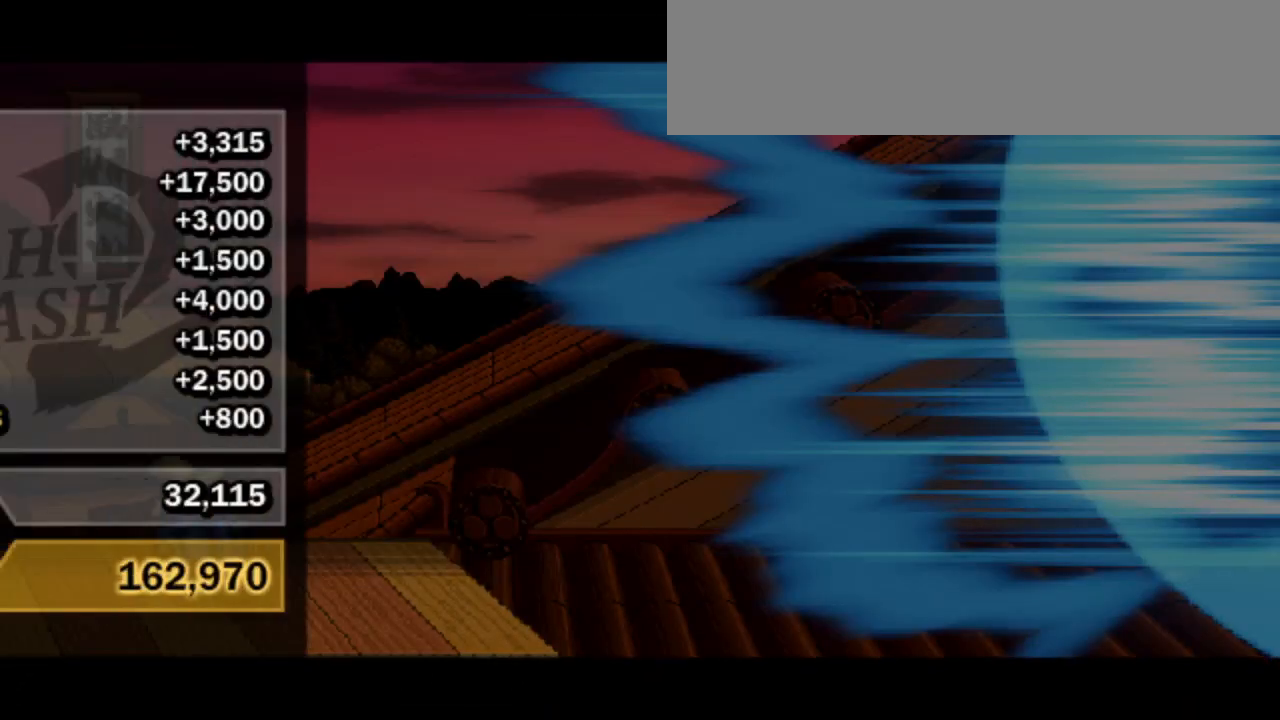
{"keys": ["attack"], "events": [[467, "attack", "down"]]}
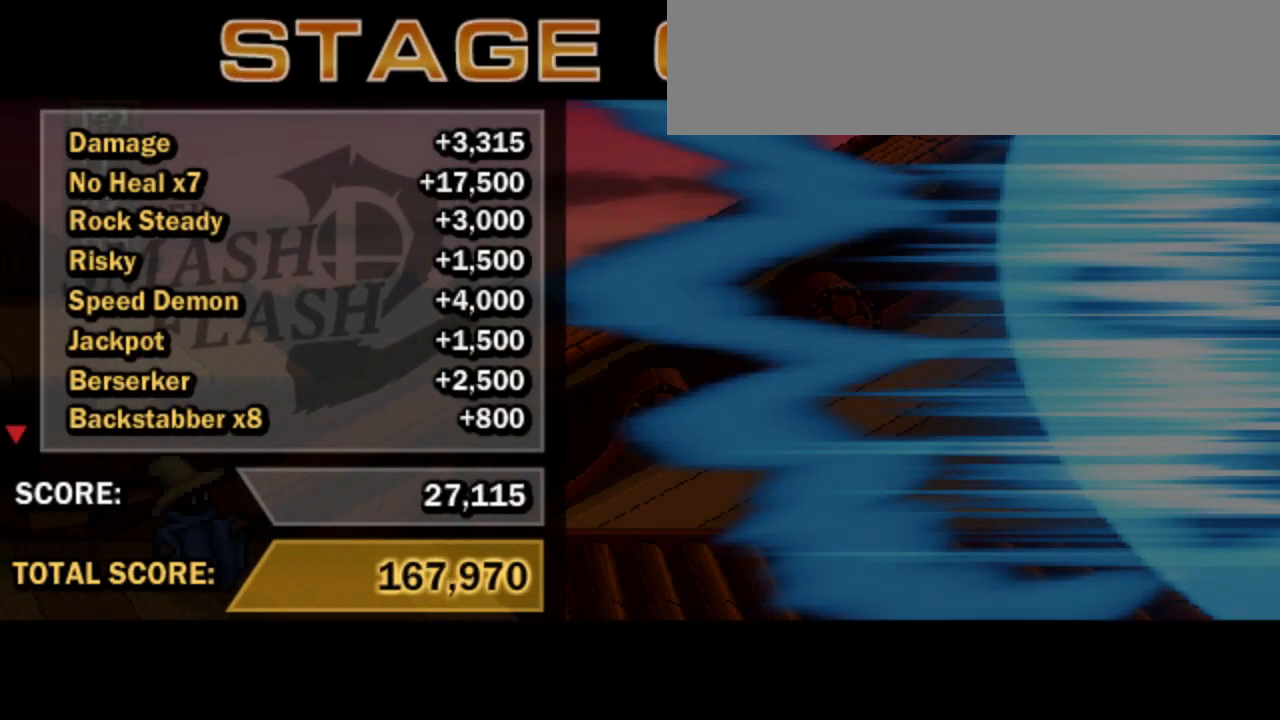
{"keys": ["attack"], "events": [[167, "attack", "up"], [483, "attack", "down"]]}
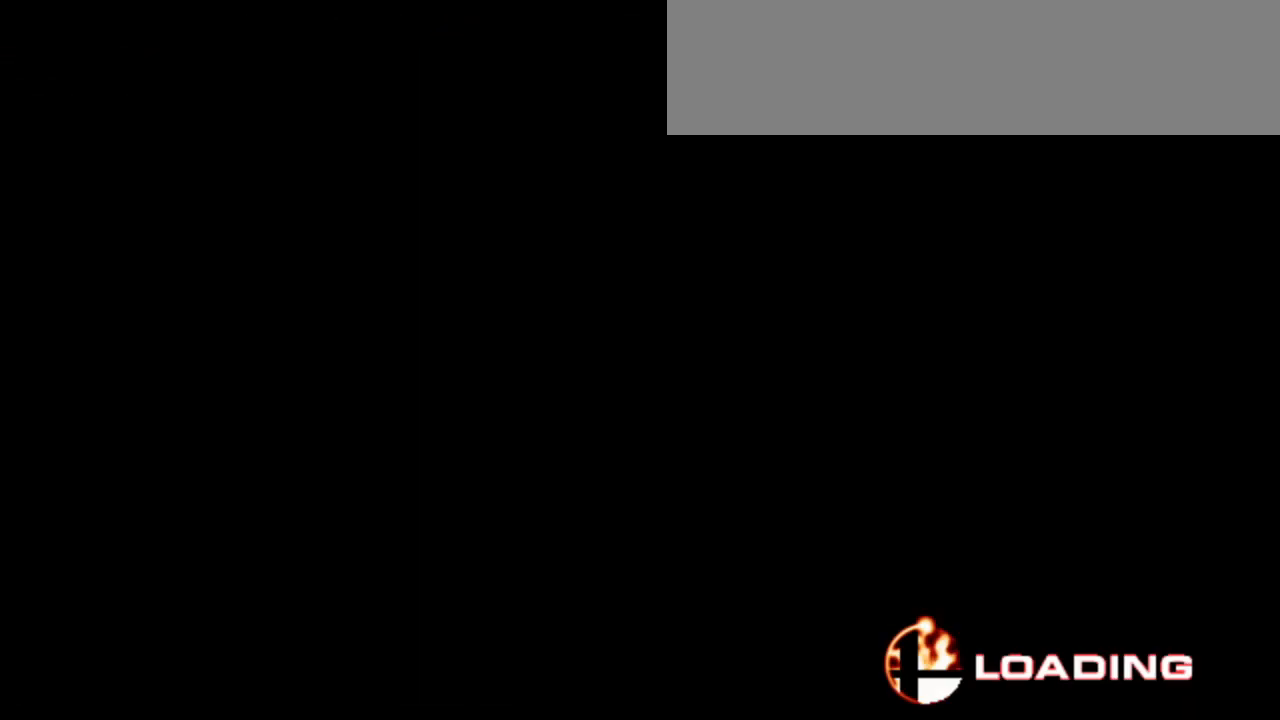
{"keys": ["dash", "right"], "events": [[83, "attack", "up"], [83, "dash", "down"], [400, "right", "down"]]}
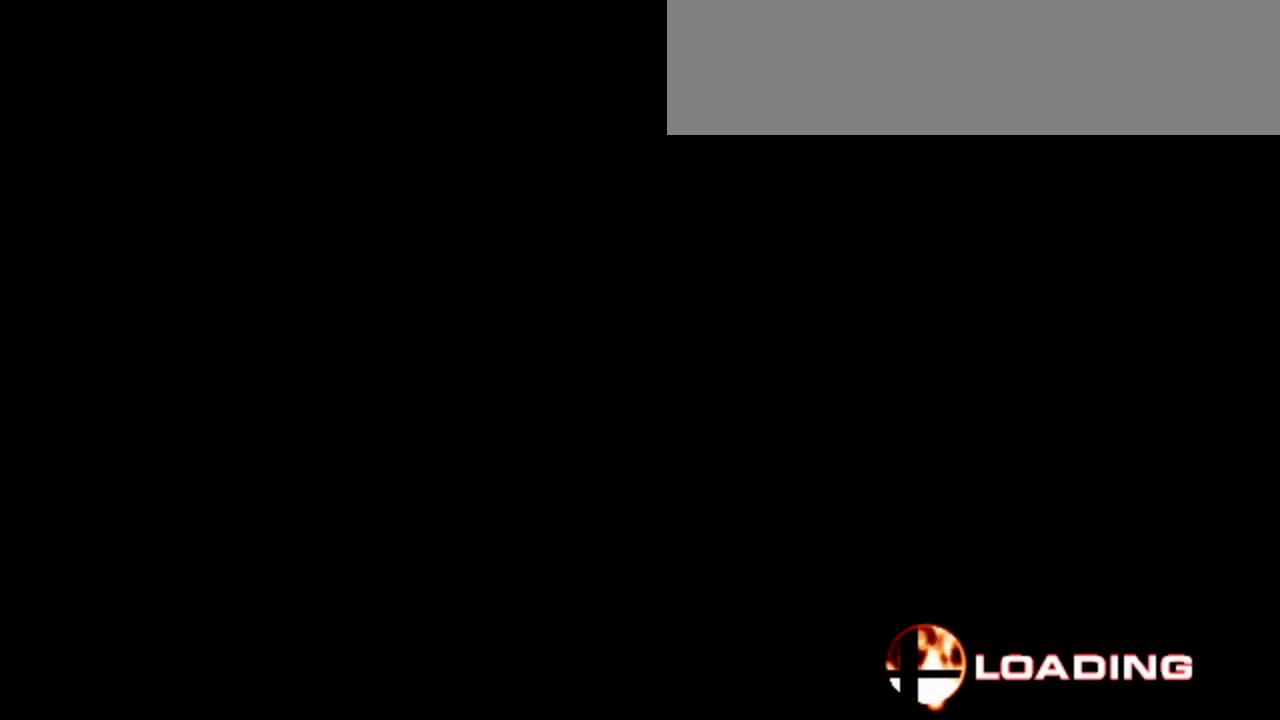
{"keys": ["dash", "right"], "events": []}
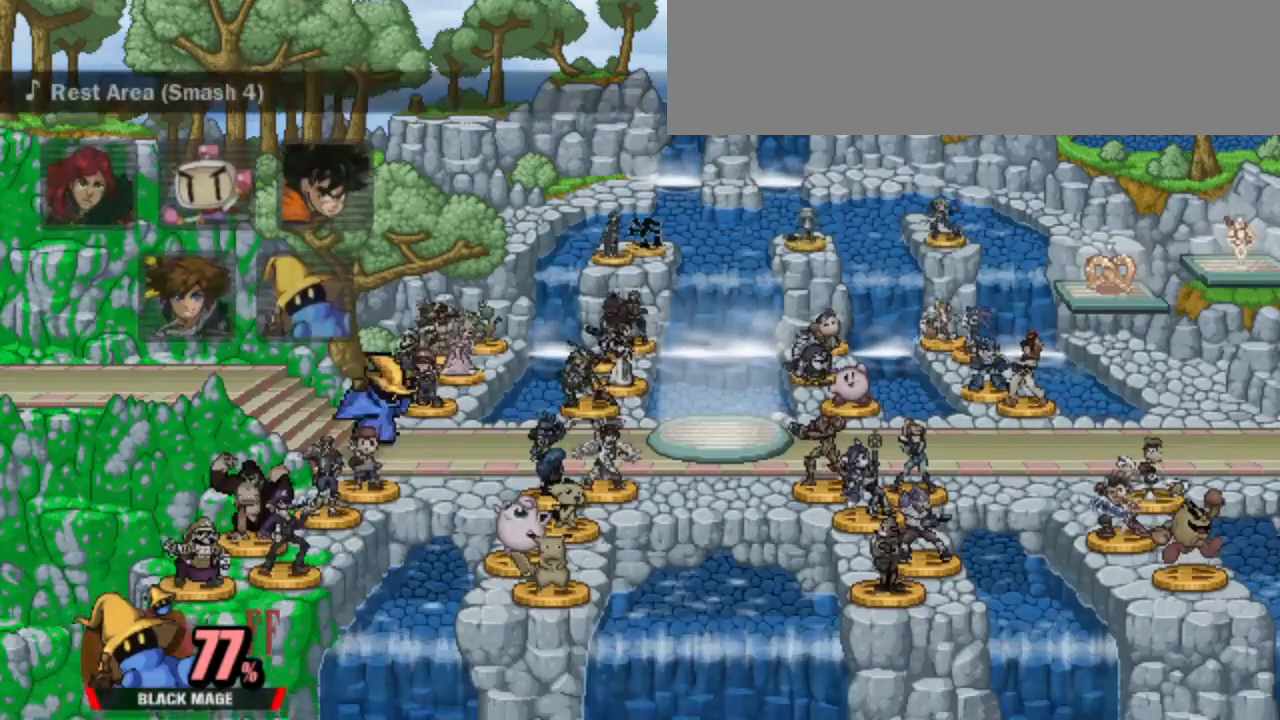
{"keys": ["dash", "right"], "events": []}
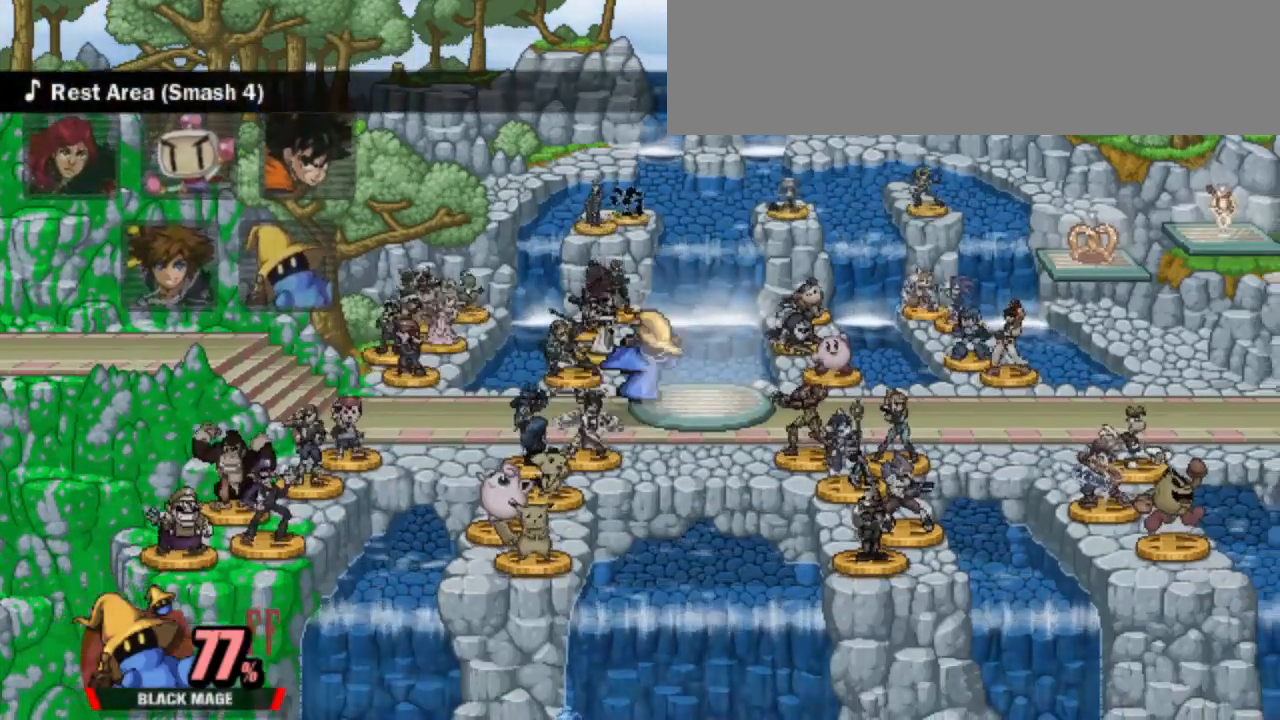
{"keys": [], "events": [[350, "dash", "up"], [400, "right", "up"]]}
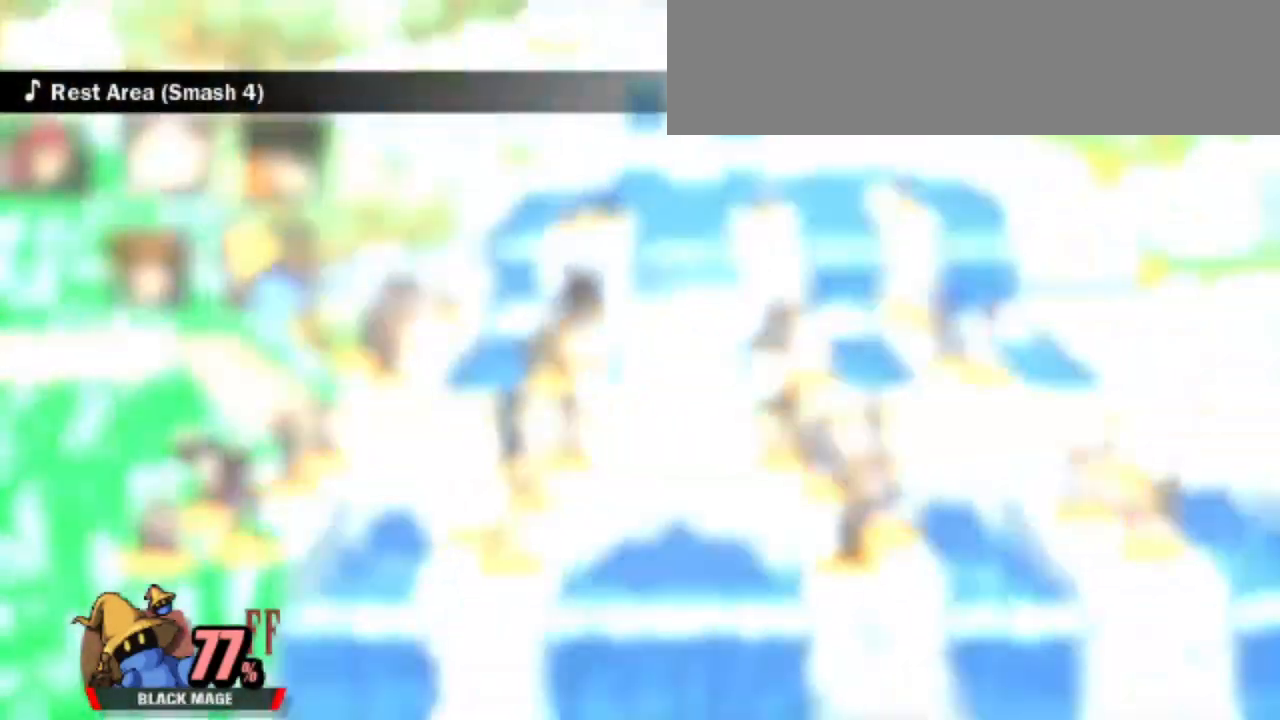
{"keys": [], "events": []}
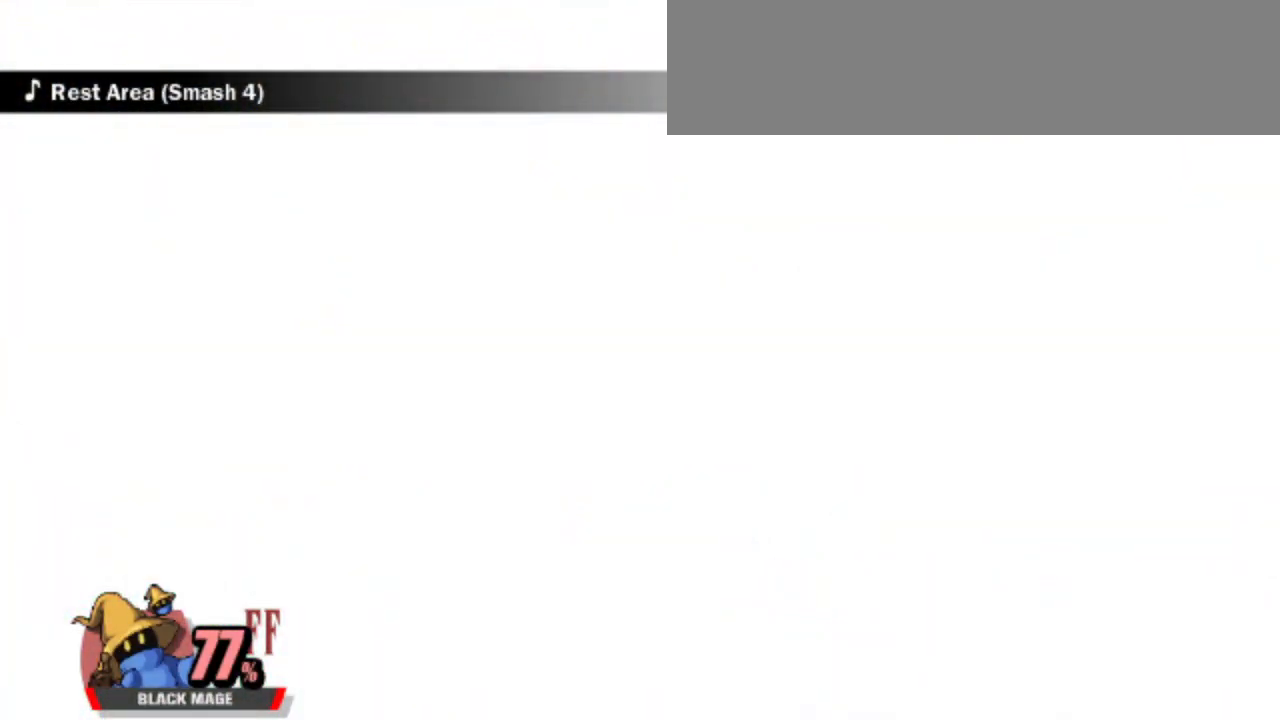
{"keys": [], "events": []}
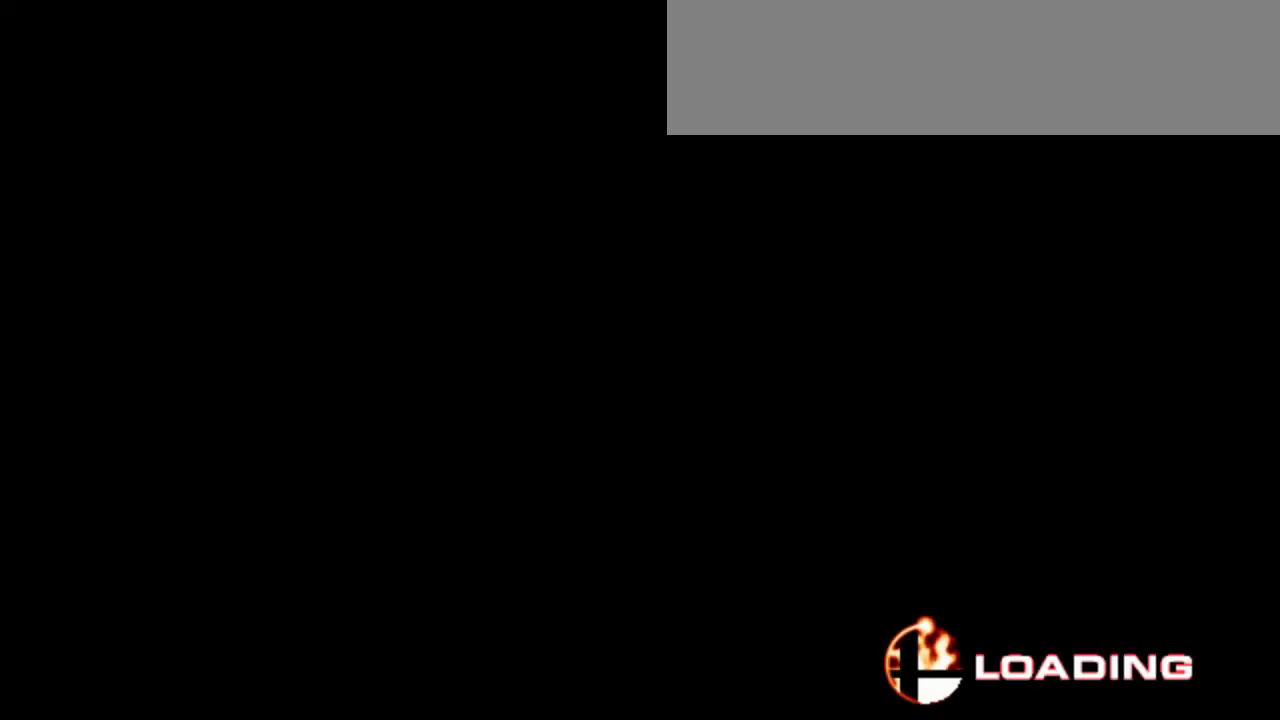
{"keys": [], "events": []}
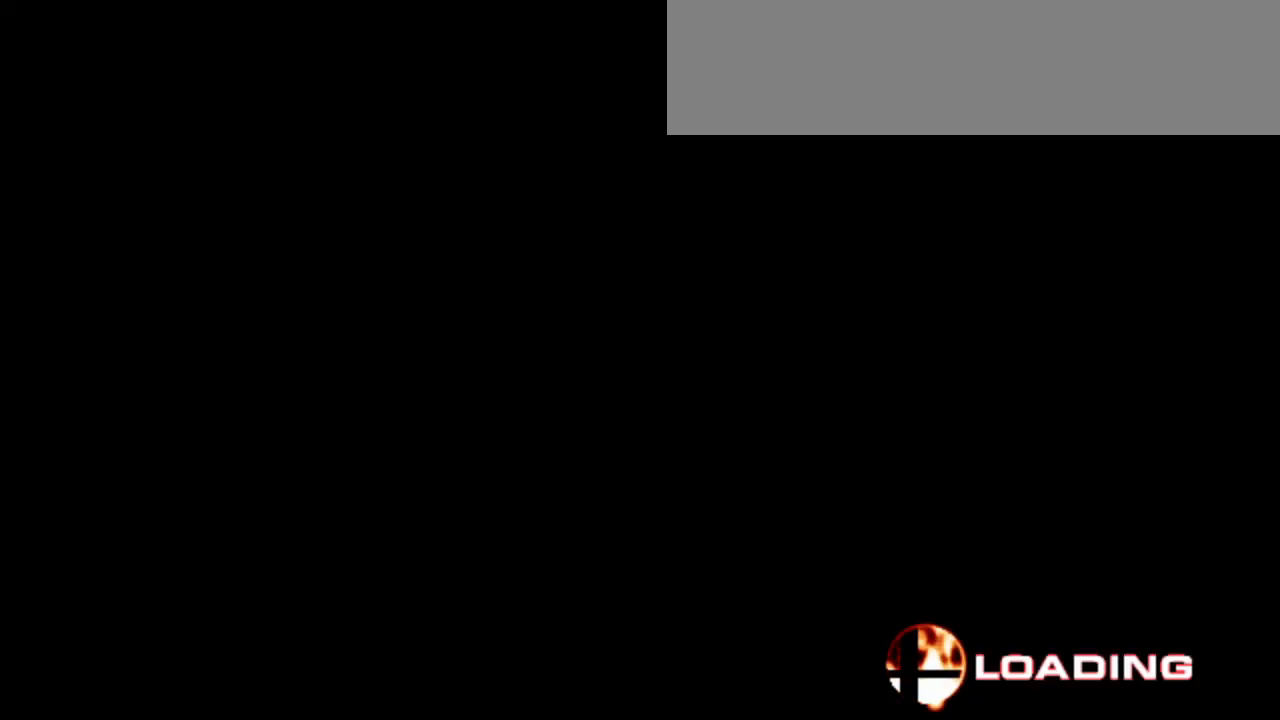
{"keys": [], "events": []}
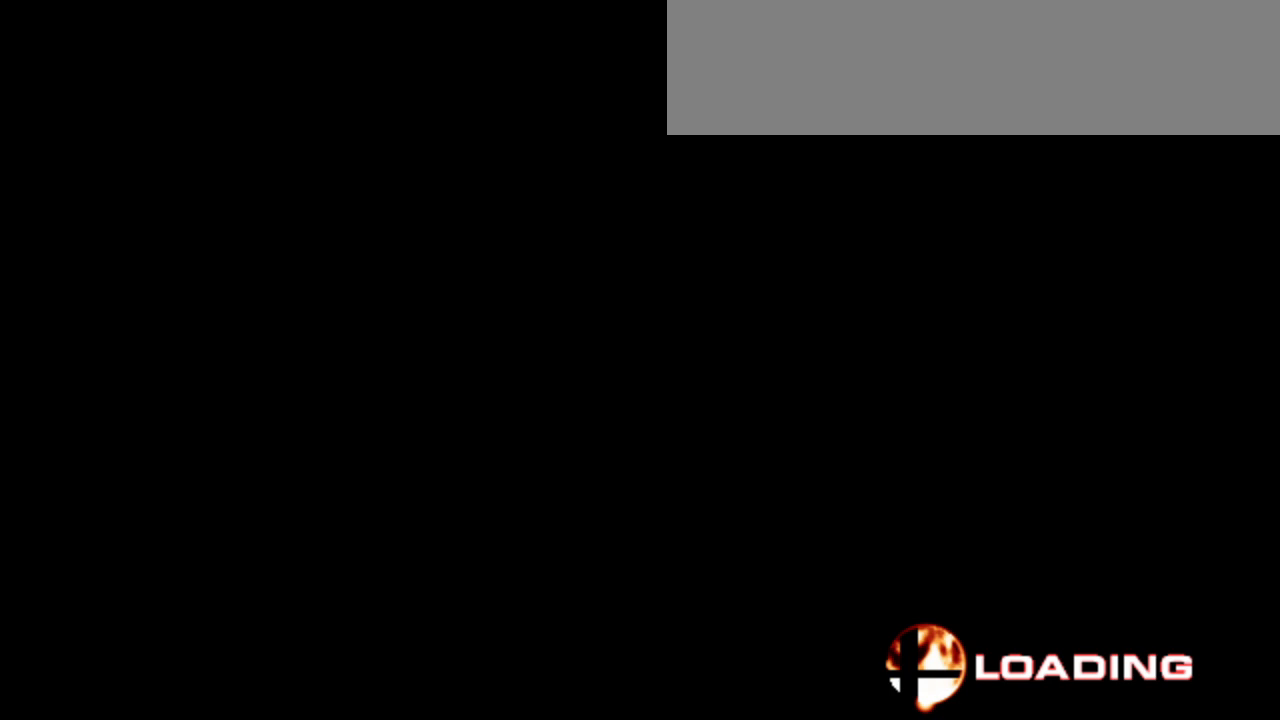
{"keys": [], "events": []}
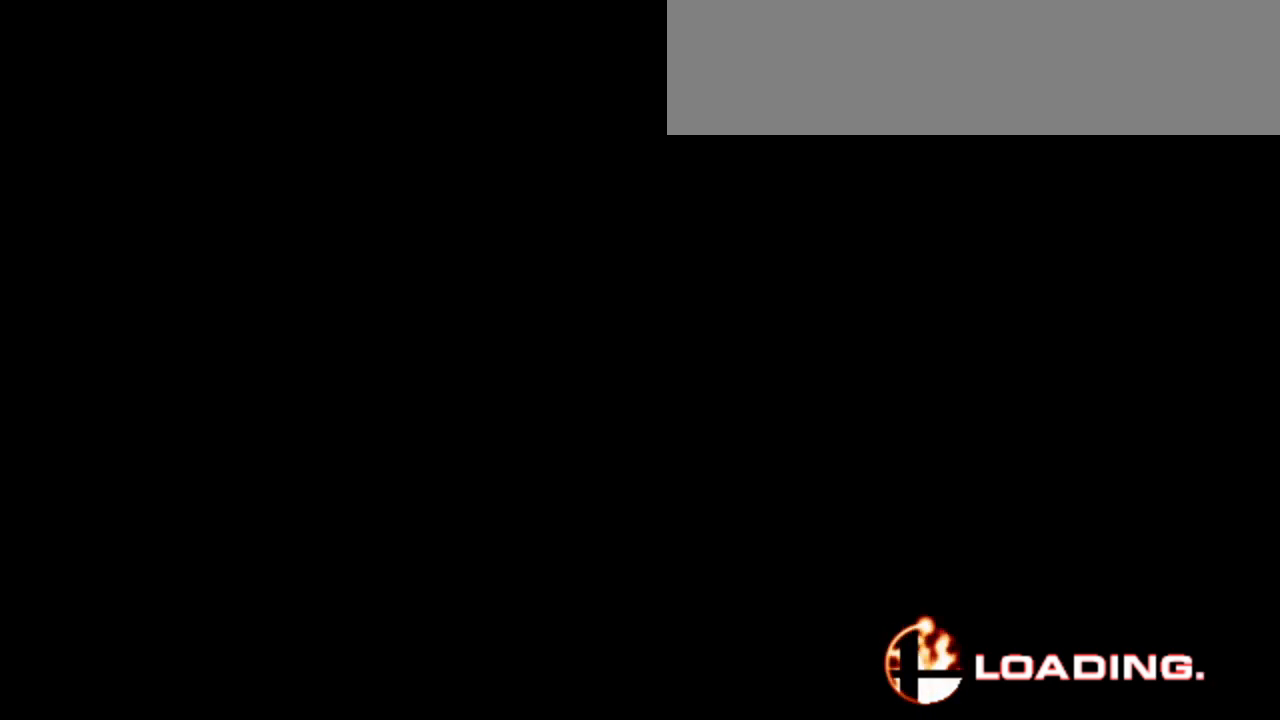
{"keys": [], "events": []}
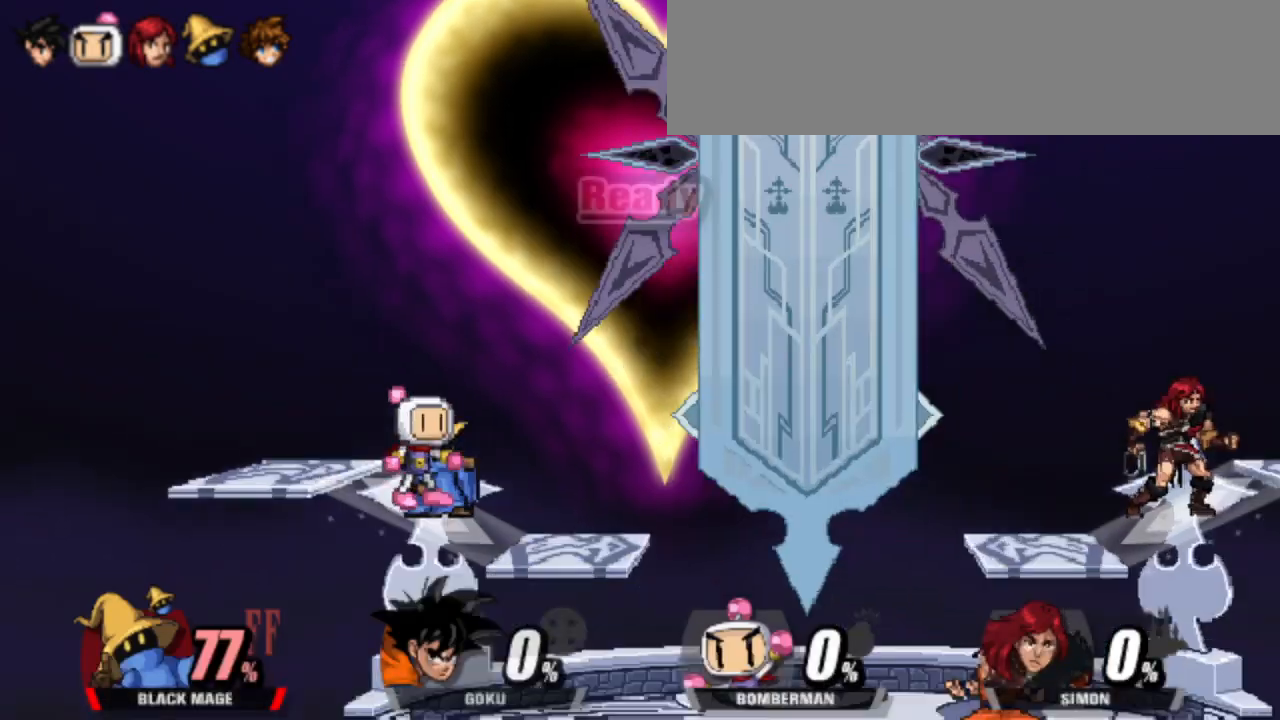
{"keys": [], "events": []}
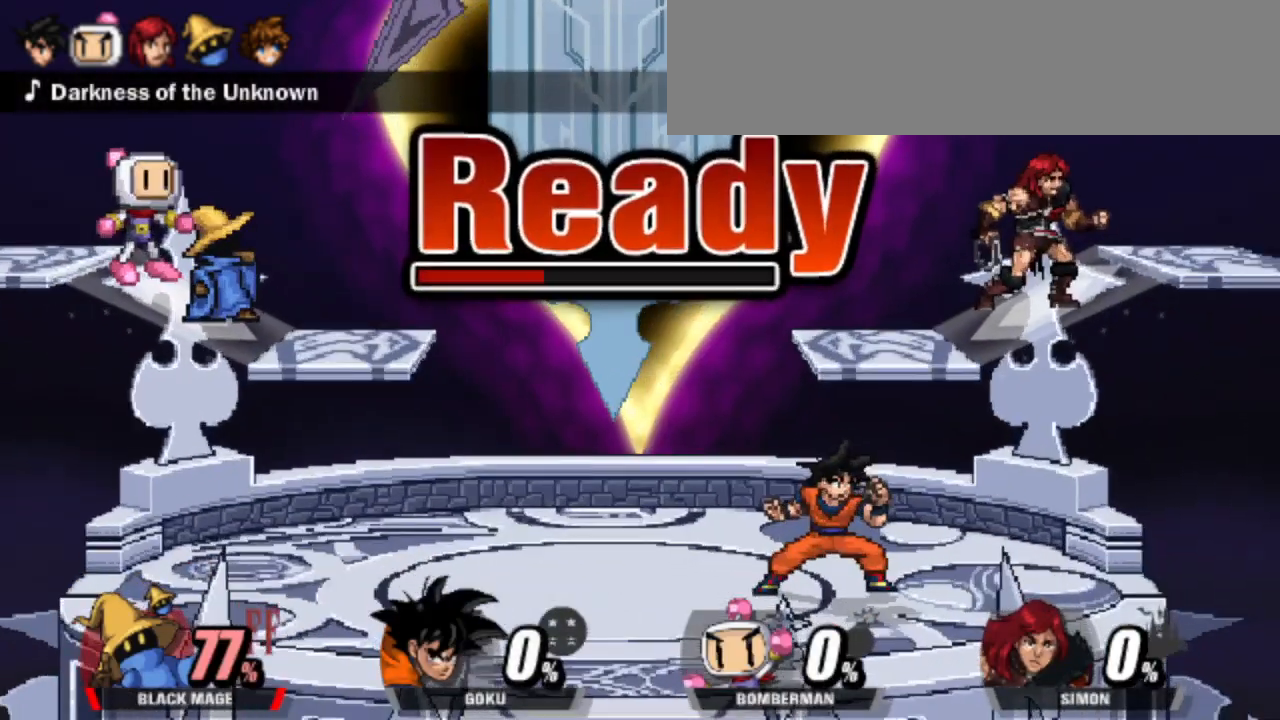
{"keys": [], "events": []}
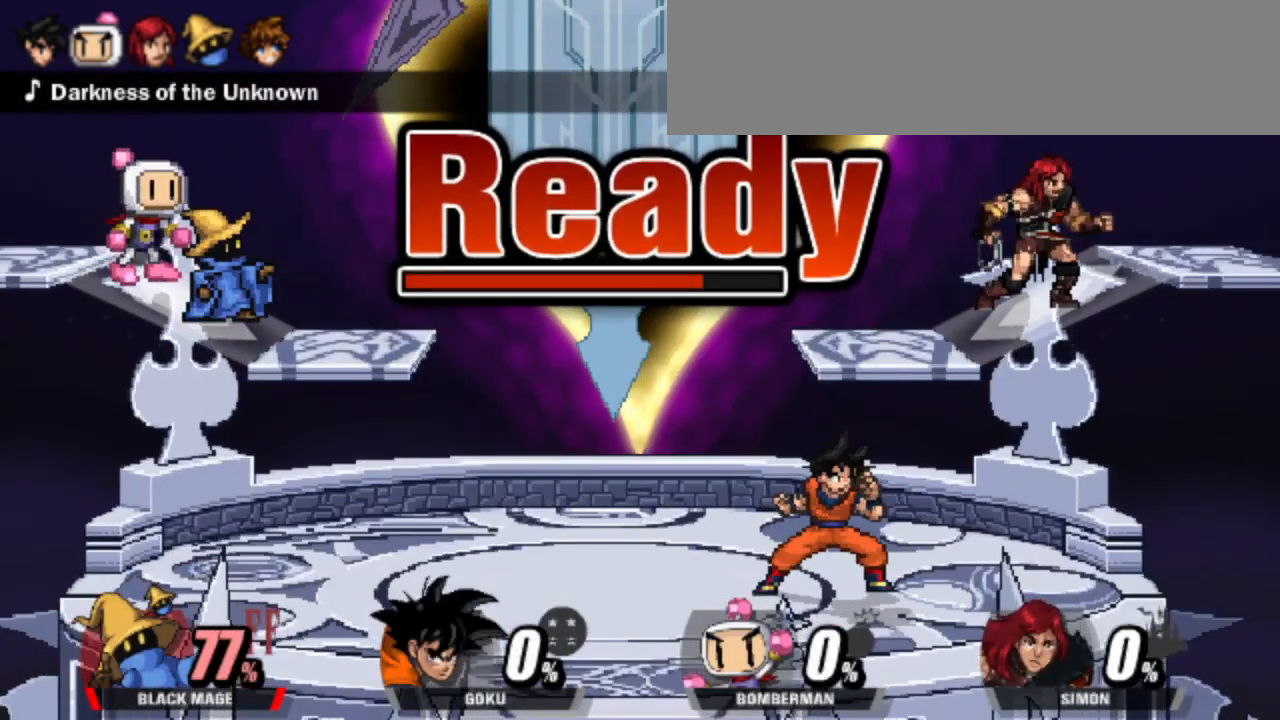
{"keys": [], "events": [[417, "left", "down"], [467, "grab", "down"], [467, "left", "up"], [500, "grab", "up"]]}